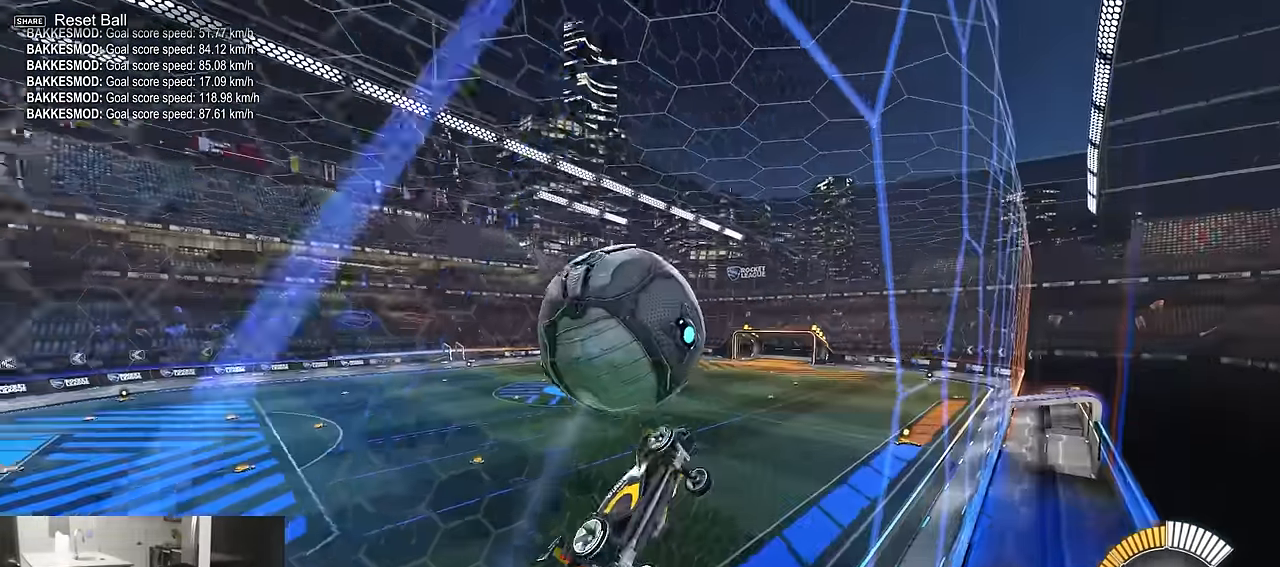
Gameplay with a controller (PlayStation layout); each line is a JSON object with the inputs held at the frame after it. "events" lists button and stick changes between this image and that frame as [ms after this image, input, new state], when the widget could be followed in between.
{"buttons": ["R1", "R2"], "left_stick": "up-left", "right_stick": "center", "events": [[67, "R1", "up"], [84, "CROSS", "up"], [100, "left_stick", "up-right"], [200, "left_stick", "up"], [234, "R1", "down"], [300, "left_stick", "up-left"], [467, "SQUARE", "up"]]}
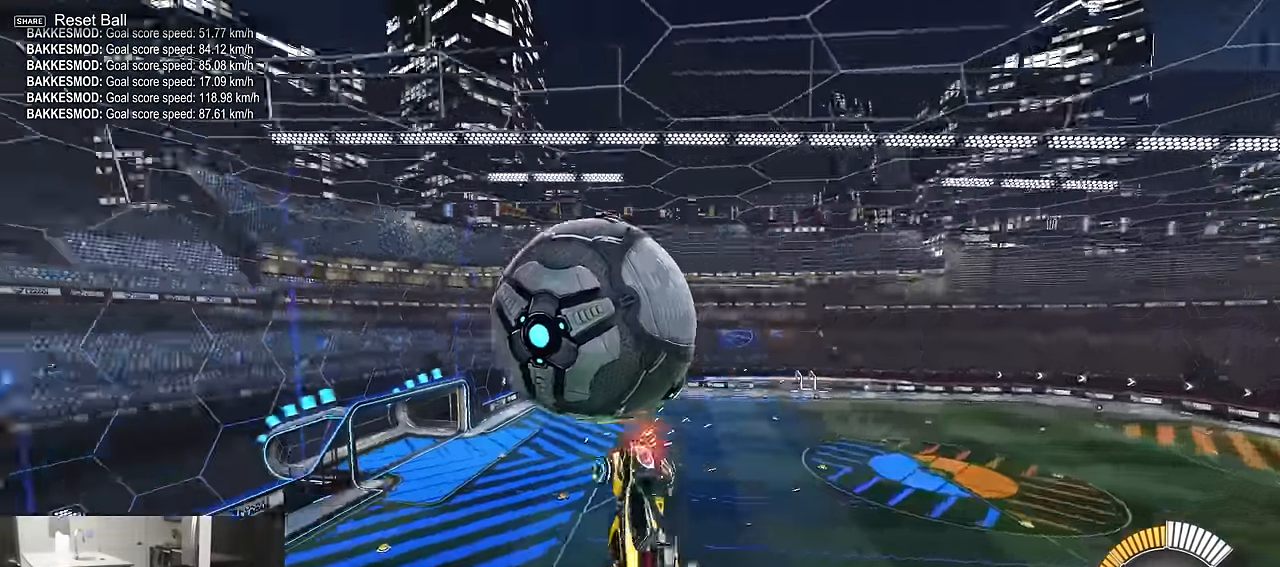
{"buttons": ["SQUARE", "R1"], "left_stick": "down", "right_stick": "center", "events": [[50, "CROSS", "down"], [217, "CROSS", "up"], [250, "TRIANGLE", "down"], [267, "R1", "up"], [367, "left_stick", "down"], [400, "TRIANGLE", "up"], [434, "R2", "up"], [450, "SQUARE", "down"], [484, "R1", "down"]]}
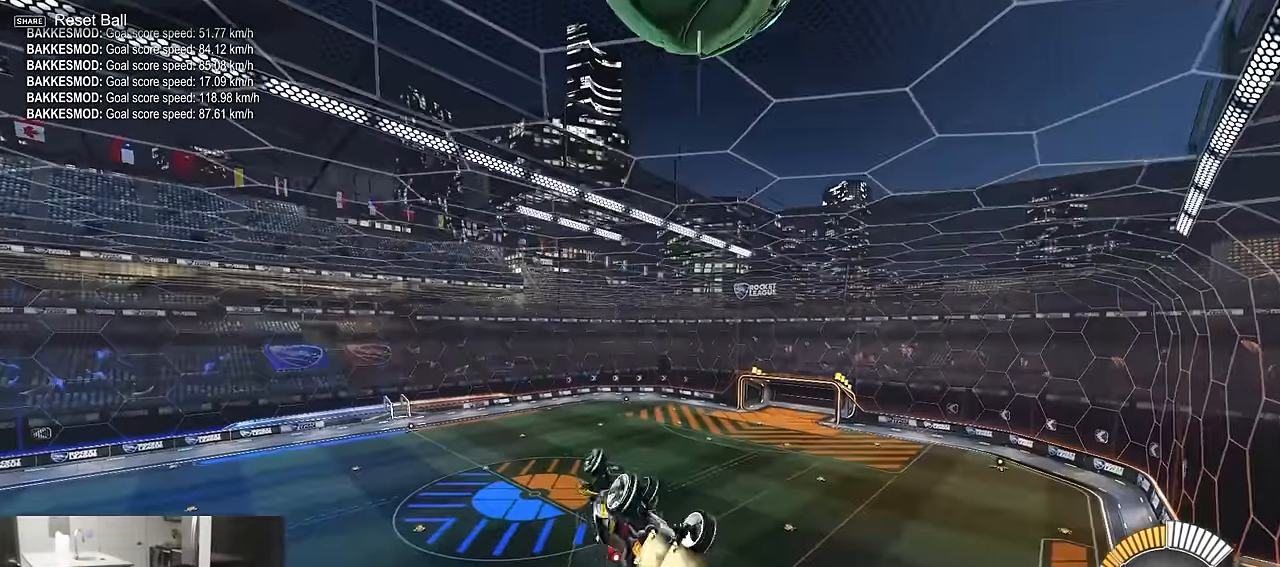
{"buttons": [], "left_stick": "center", "right_stick": "center", "events": [[17, "R1", "up"], [17, "SQUARE", "up"], [267, "left_stick", "center"]]}
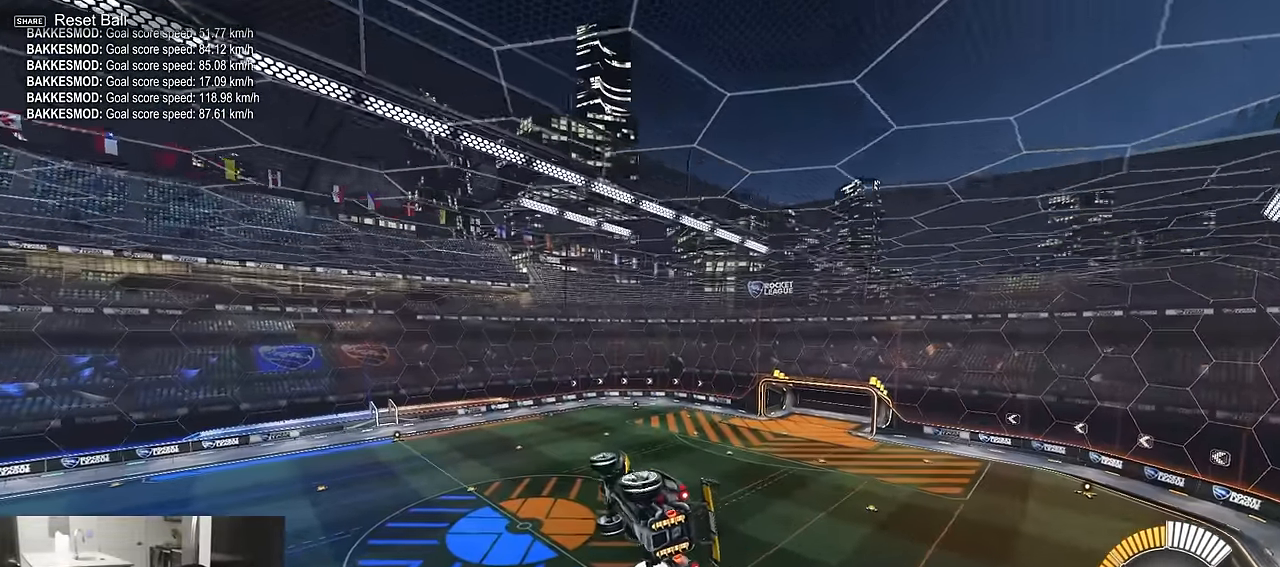
{"buttons": [], "left_stick": "center", "right_stick": "center", "events": []}
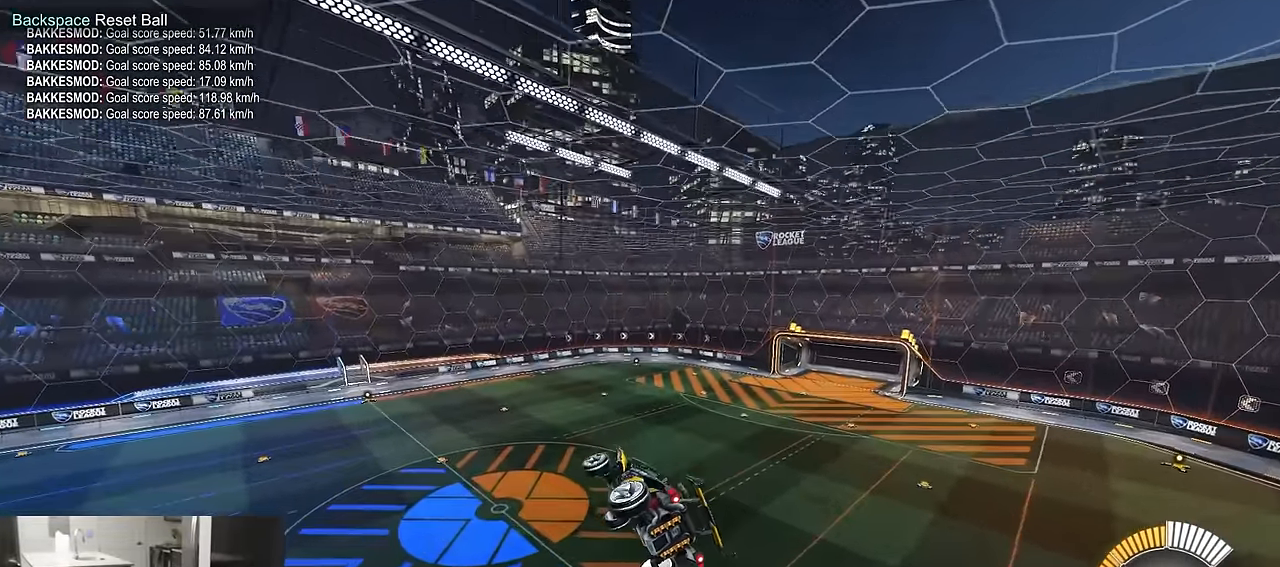
{"buttons": [], "left_stick": "center", "right_stick": "center", "events": []}
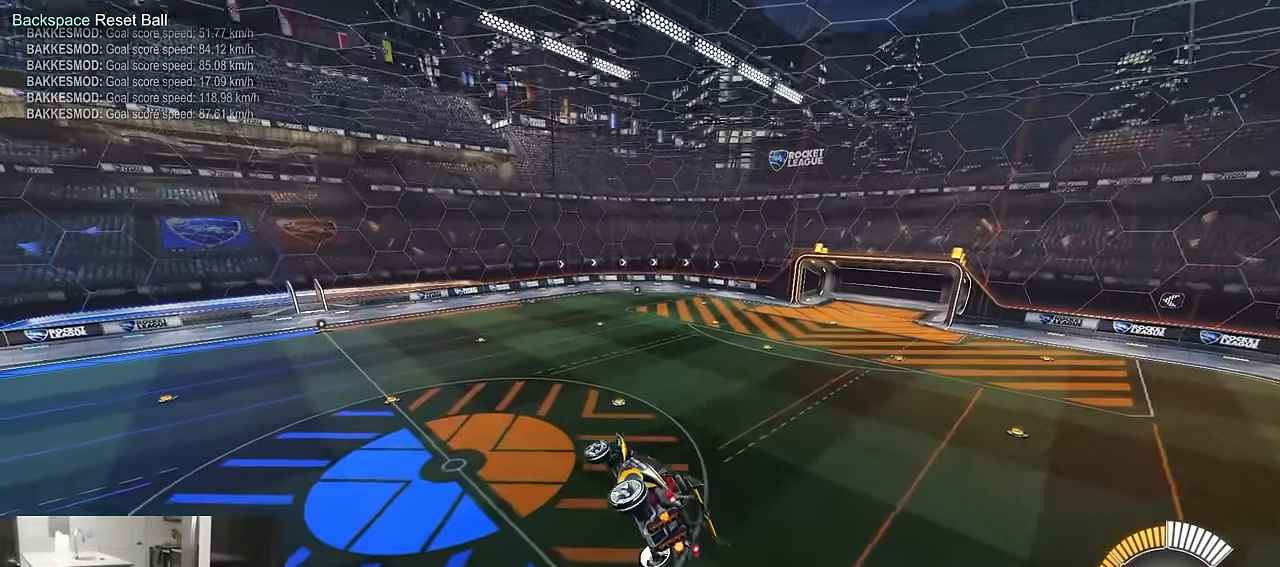
{"buttons": [], "left_stick": "center", "right_stick": "center", "events": []}
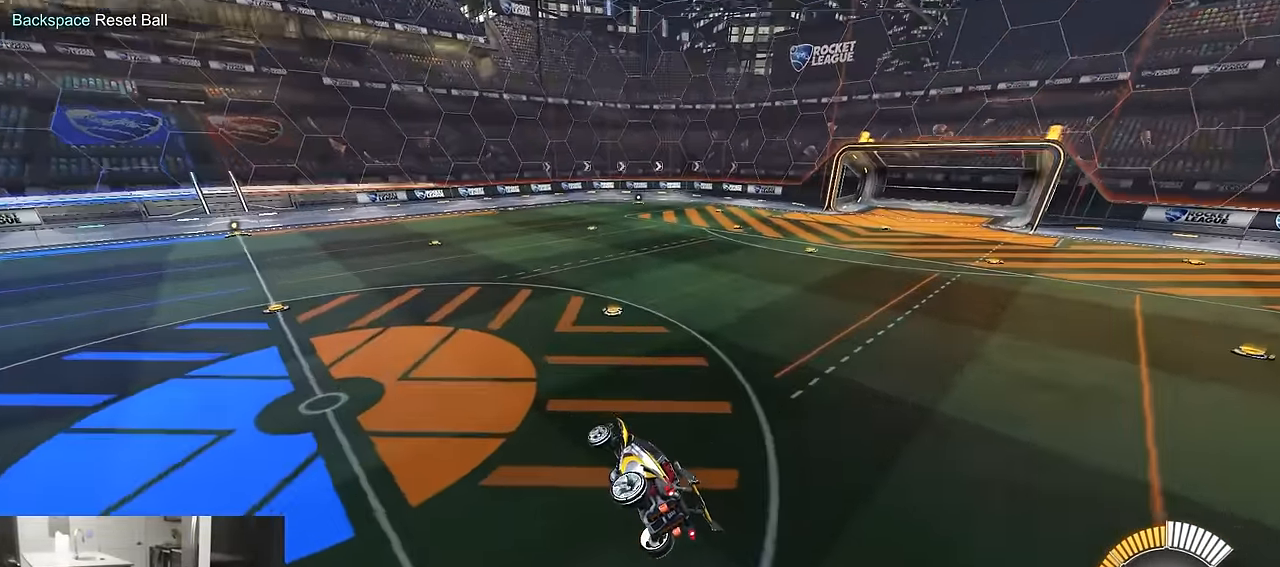
{"buttons": [], "left_stick": "center", "right_stick": "center", "events": []}
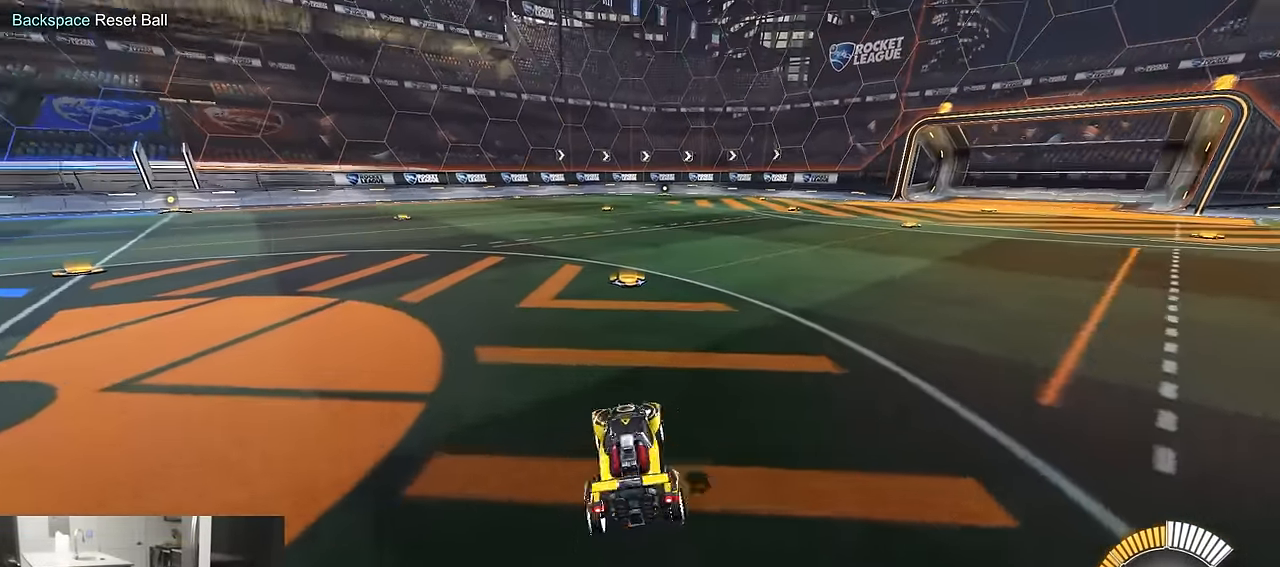
{"buttons": [], "left_stick": "center", "right_stick": "center", "events": []}
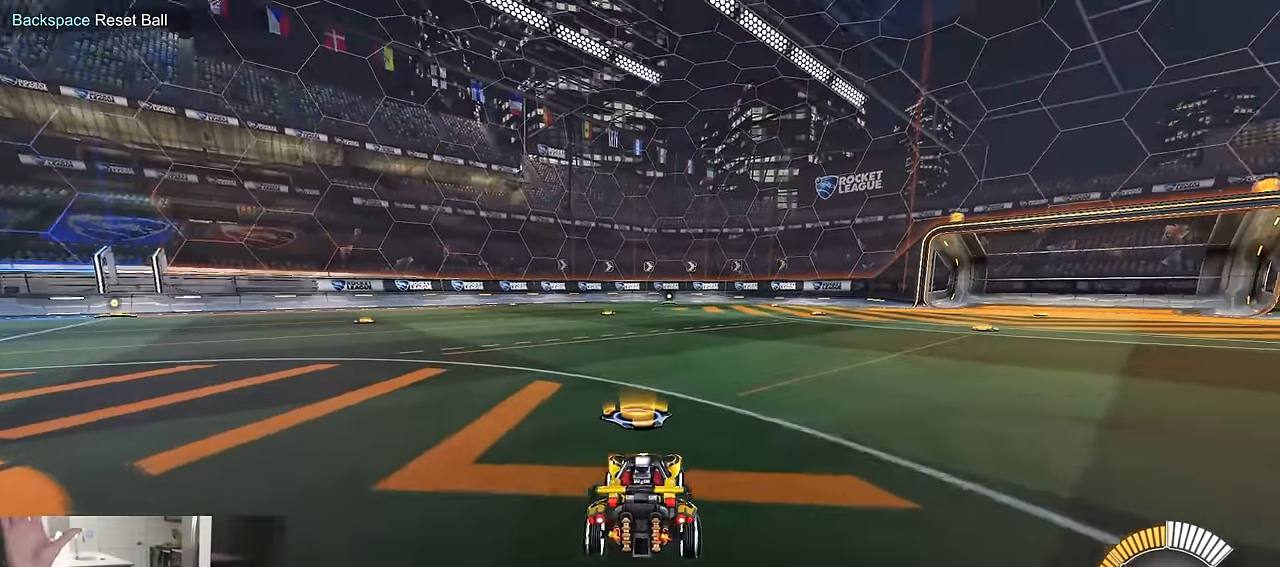
{"buttons": [], "left_stick": "center", "right_stick": "center", "events": []}
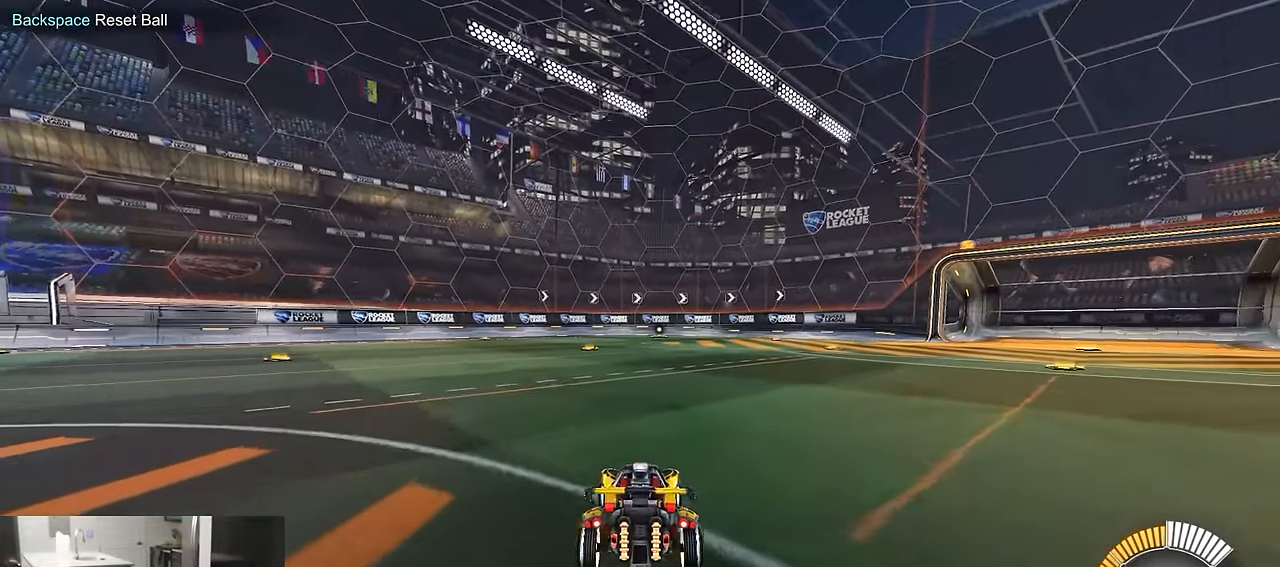
{"buttons": [], "left_stick": "center", "right_stick": "center", "events": []}
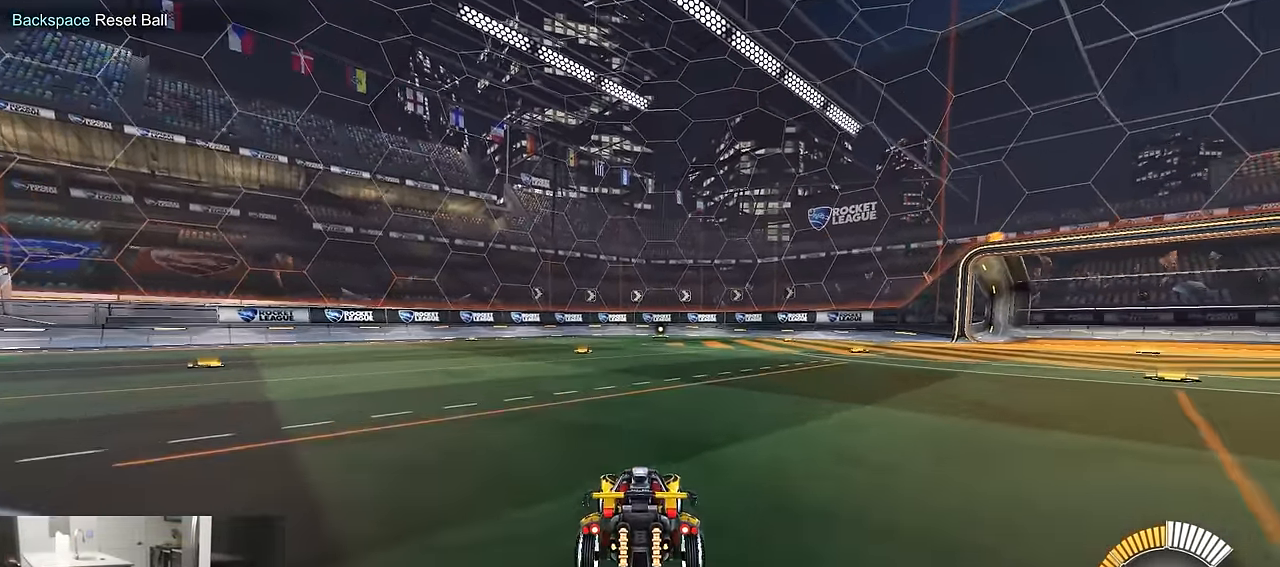
{"buttons": ["R1", "R2"], "left_stick": "center", "right_stick": "center", "events": [[67, "R2", "down"], [133, "TRIANGLE", "down"], [266, "TRIANGLE", "up"], [300, "R1", "down"]]}
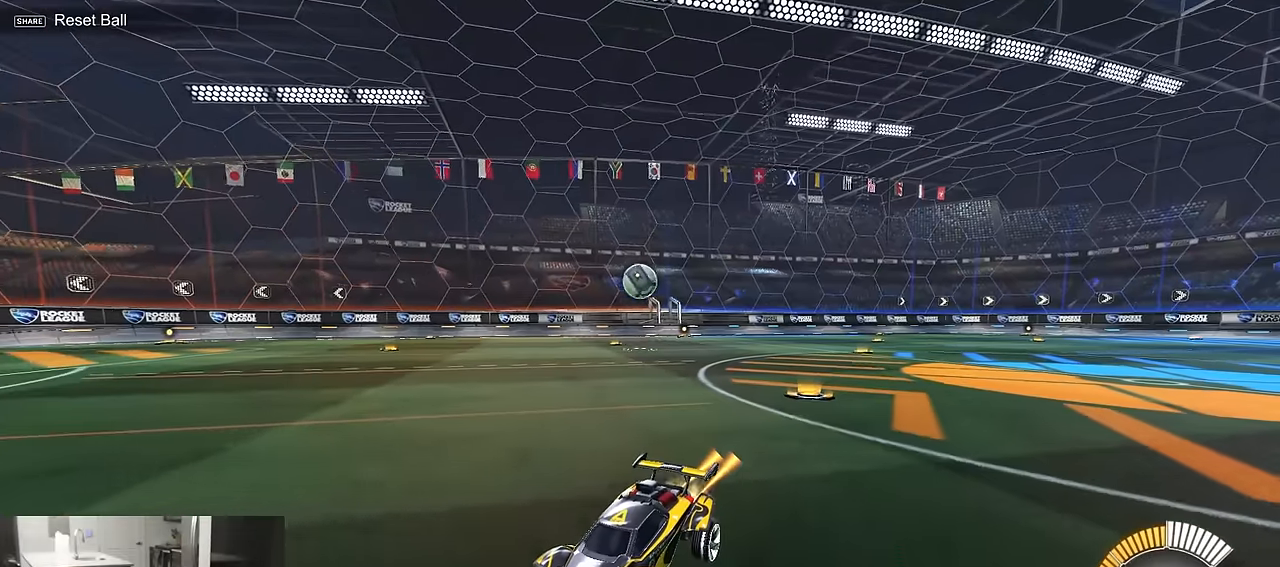
{"buttons": ["R2"], "left_stick": "center", "right_stick": "center", "events": [[83, "left_stick", "right"], [466, "left_stick", "center"], [500, "R1", "up"]]}
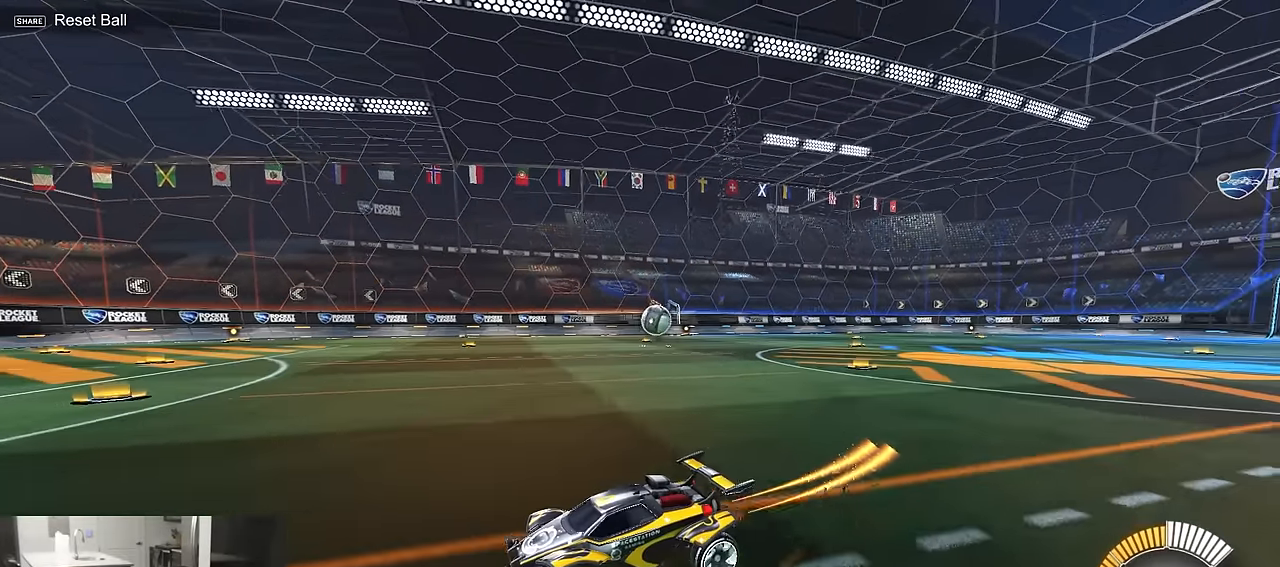
{"buttons": [], "left_stick": "right", "right_stick": "center", "events": [[50, "DPAD_DOWN", "down"], [83, "R2", "up"], [183, "DPAD_DOWN", "up"], [333, "left_stick", "right"]]}
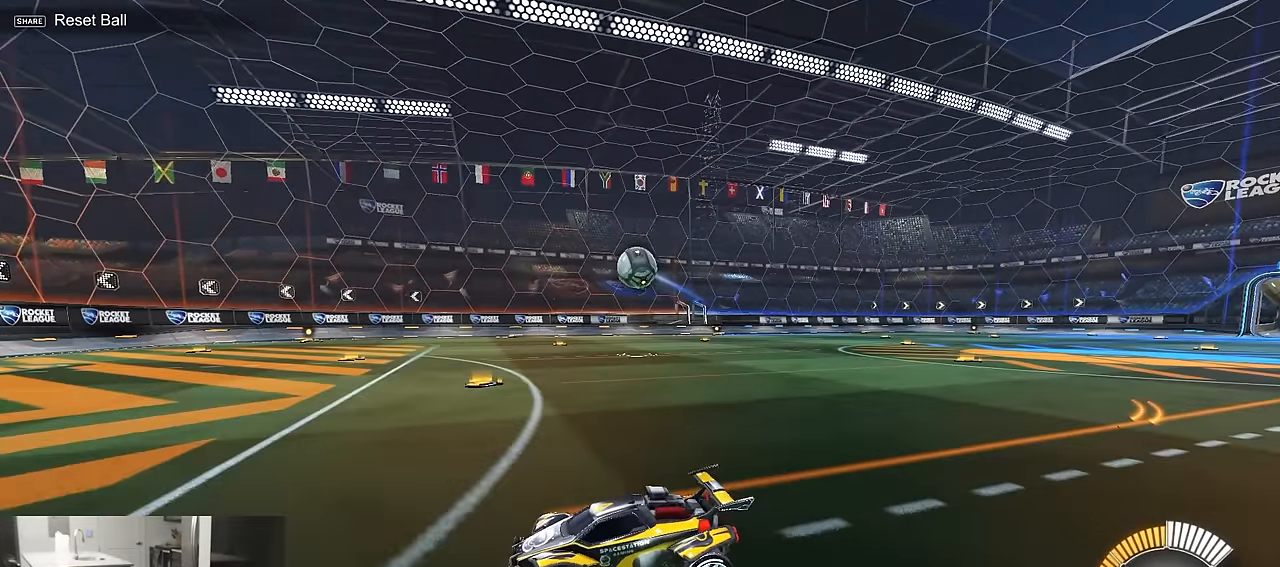
{"buttons": ["SQUARE", "R1"], "left_stick": "up-left", "right_stick": "center", "events": [[83, "left_stick", "down-right"], [100, "CROSS", "down"], [233, "CROSS", "up"], [250, "left_stick", "center"], [300, "CROSS", "down"], [333, "left_stick", "down-right"], [350, "SQUARE", "down"], [383, "R1", "down"], [433, "left_stick", "up-left"], [500, "CROSS", "up"]]}
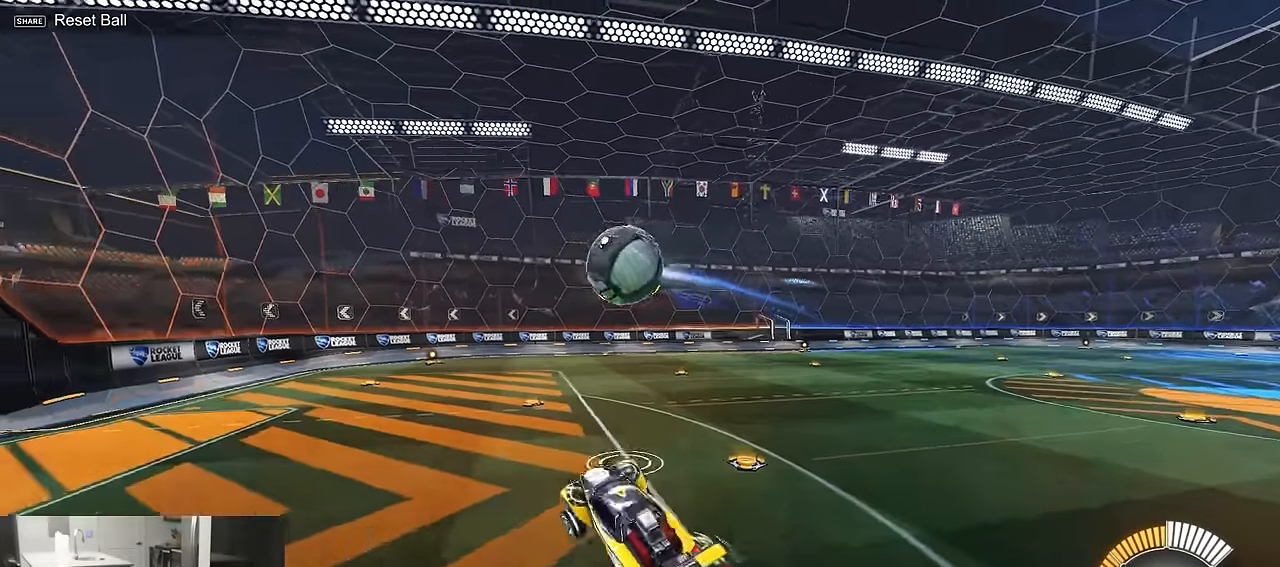
{"buttons": [], "left_stick": "center", "right_stick": "center", "events": [[50, "left_stick", "up"], [116, "SQUARE", "up"], [183, "left_stick", "center"], [216, "R1", "up"]]}
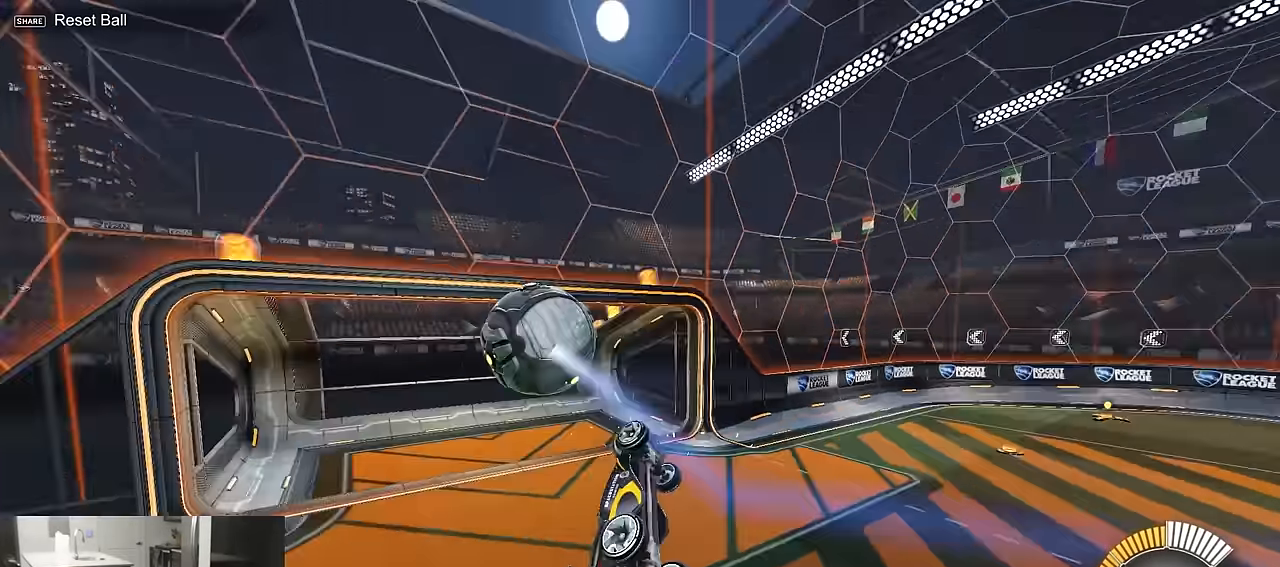
{"buttons": [], "left_stick": "center", "right_stick": "center", "events": []}
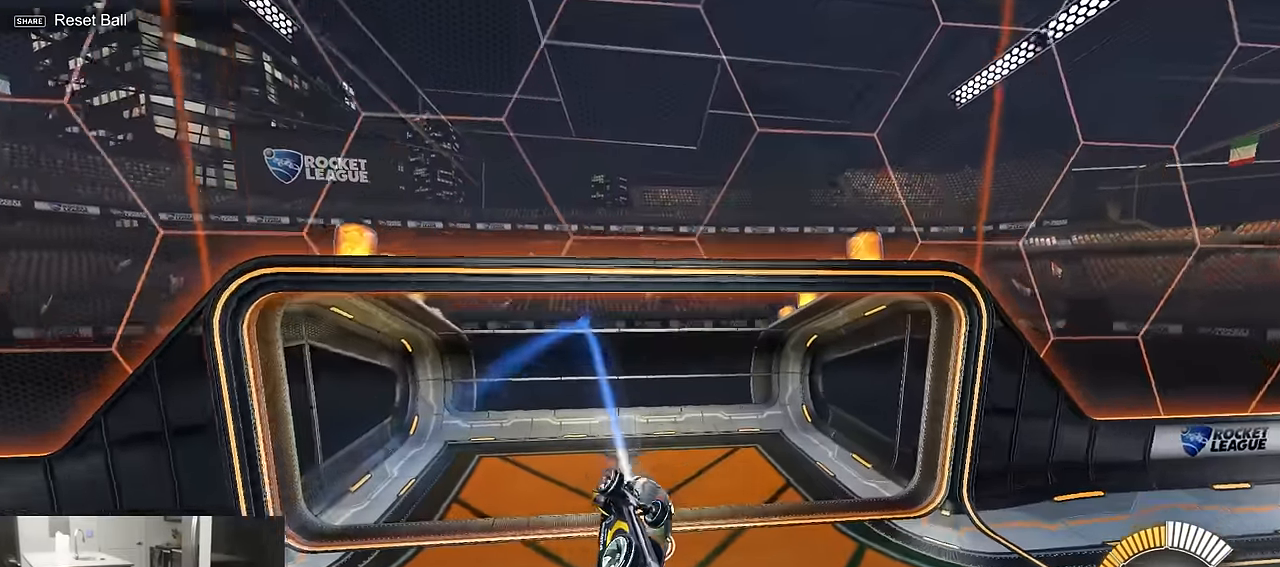
{"buttons": ["TRIANGLE"], "left_stick": "center", "right_stick": "center", "events": [[266, "CIRCLE", "down"], [466, "CIRCLE", "up"], [483, "TRIANGLE", "down"]]}
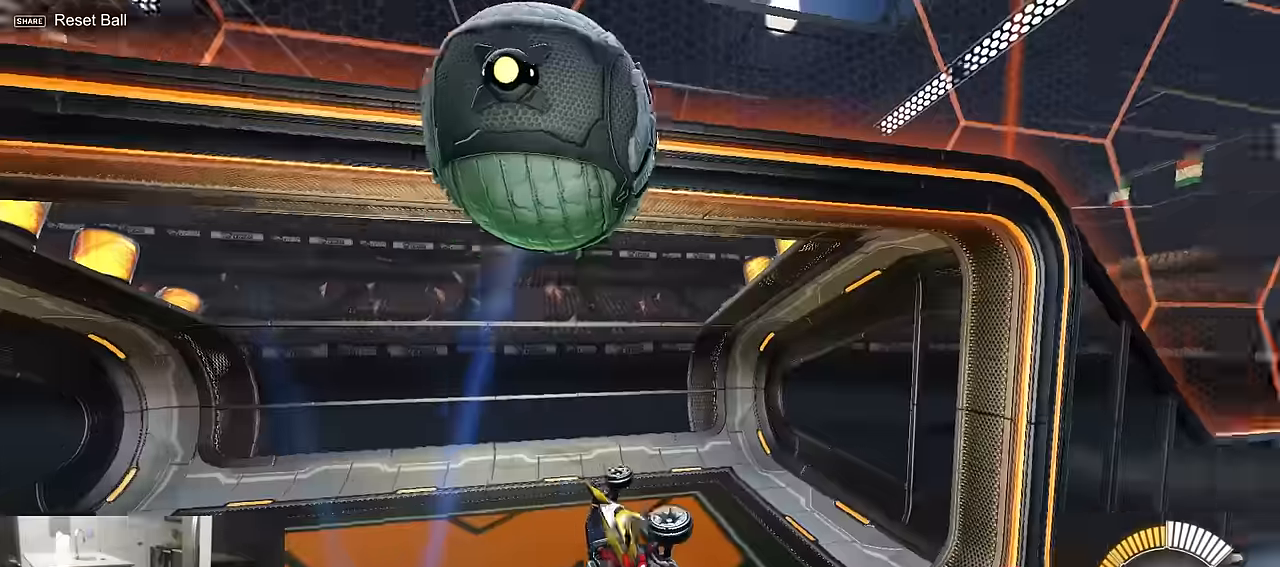
{"buttons": ["START"], "left_stick": "center", "right_stick": "center", "events": [[66, "TRIANGLE", "up"], [433, "START", "down"]]}
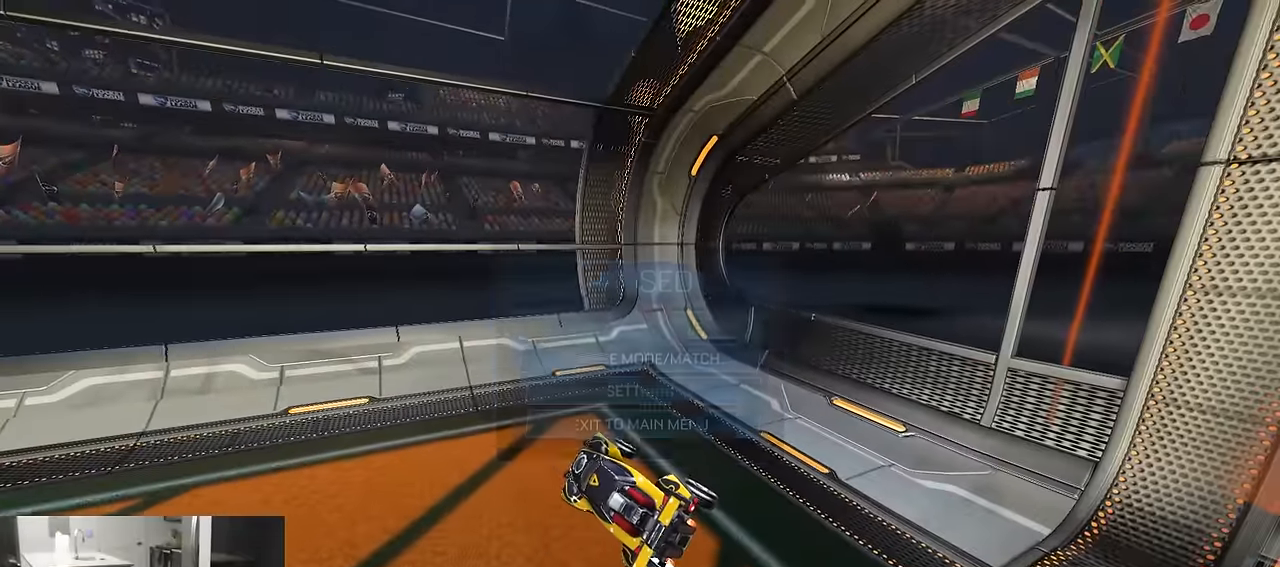
{"buttons": [], "left_stick": "center", "right_stick": "center", "events": [[66, "START", "up"]]}
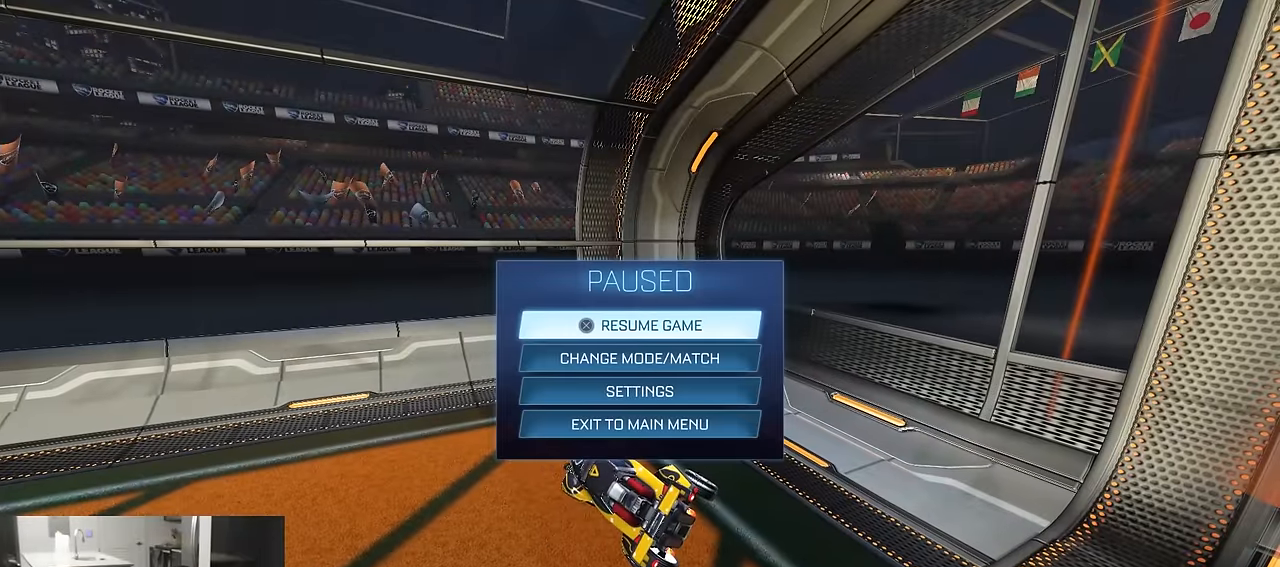
{"buttons": [], "left_stick": "center", "right_stick": "center", "events": [[133, "left_stick", "down"], [216, "left_stick", "center"], [366, "left_stick", "down"], [483, "left_stick", "center"]]}
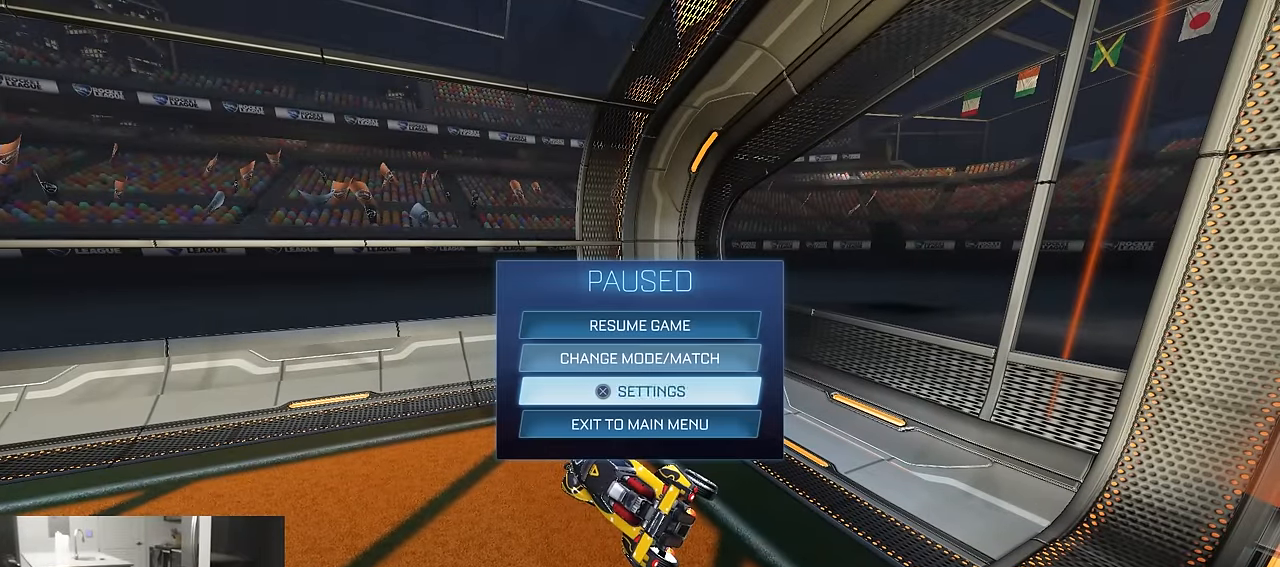
{"buttons": ["R1"], "left_stick": "center", "right_stick": "center", "events": [[166, "CROSS", "down"], [266, "CROSS", "up"], [466, "R1", "down"]]}
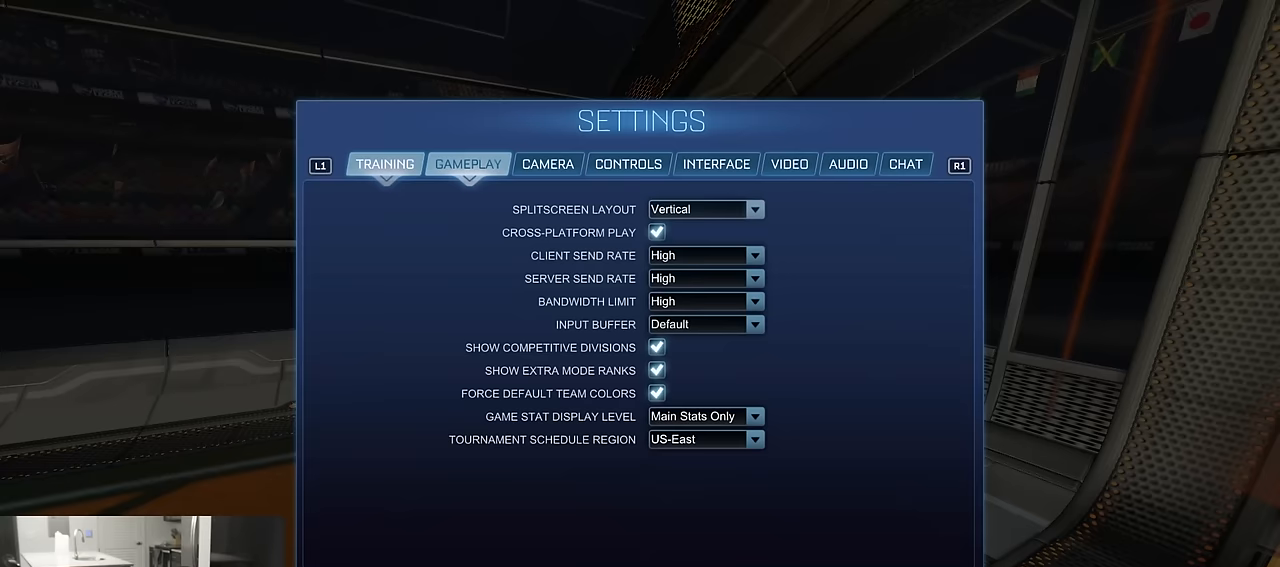
{"buttons": ["R1"], "left_stick": "center", "right_stick": "center", "events": [[67, "R1", "up"], [250, "R1", "down"], [350, "R1", "up"], [433, "R1", "down"]]}
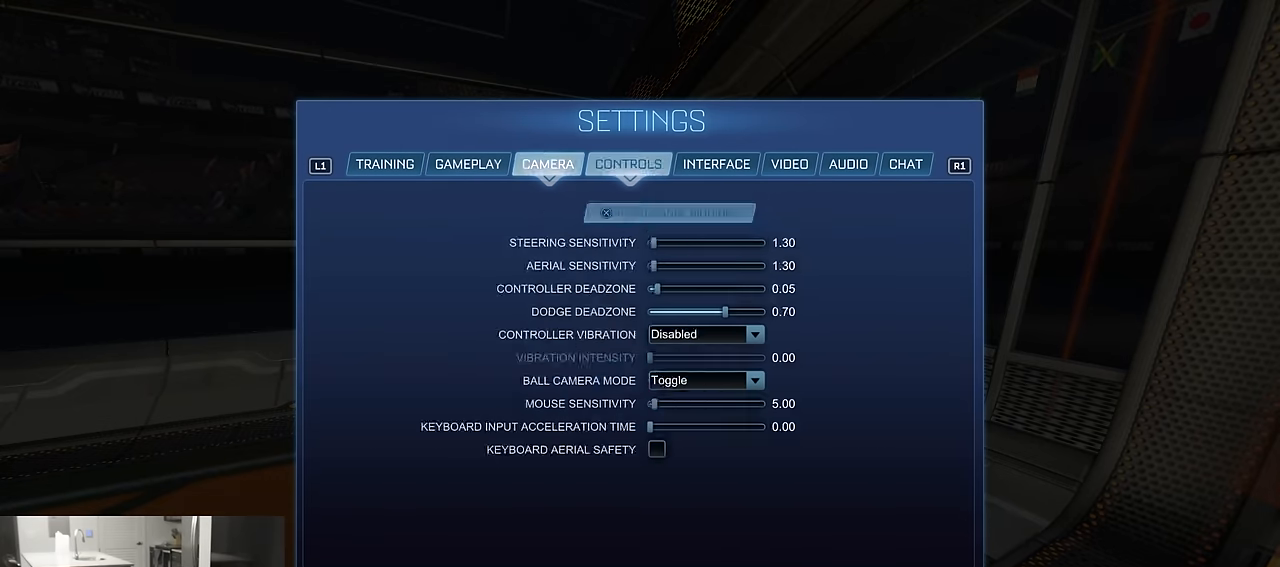
{"buttons": [], "left_stick": "center", "right_stick": "center", "events": [[200, "R1", "up"], [283, "R1", "down"], [383, "R1", "up"]]}
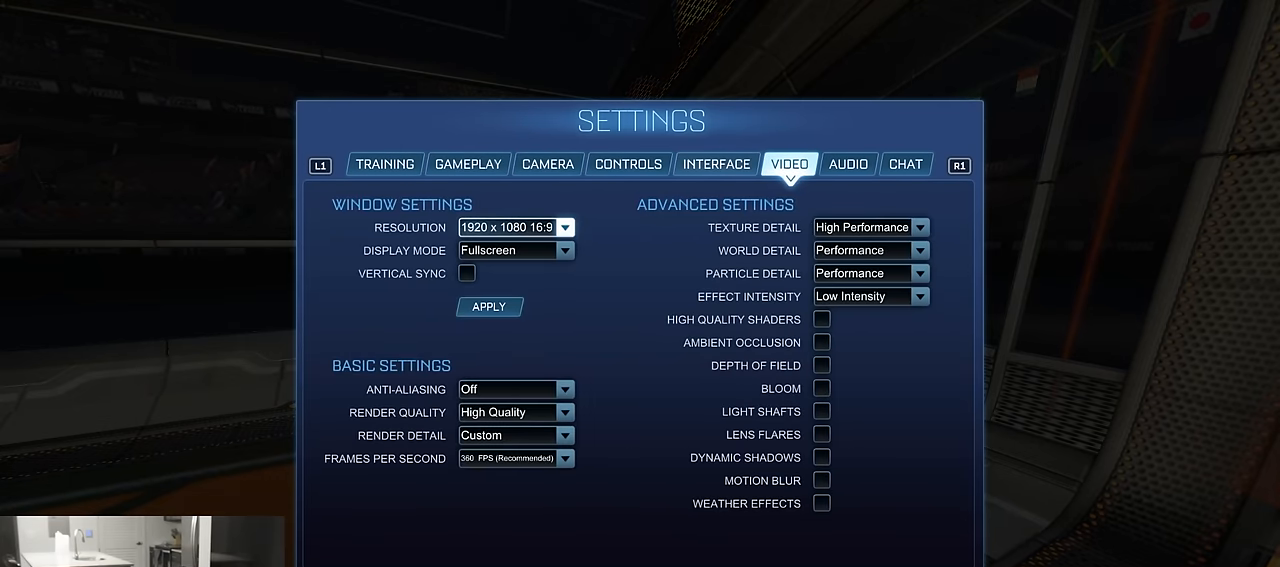
{"buttons": [], "left_stick": "center", "right_stick": "center", "events": []}